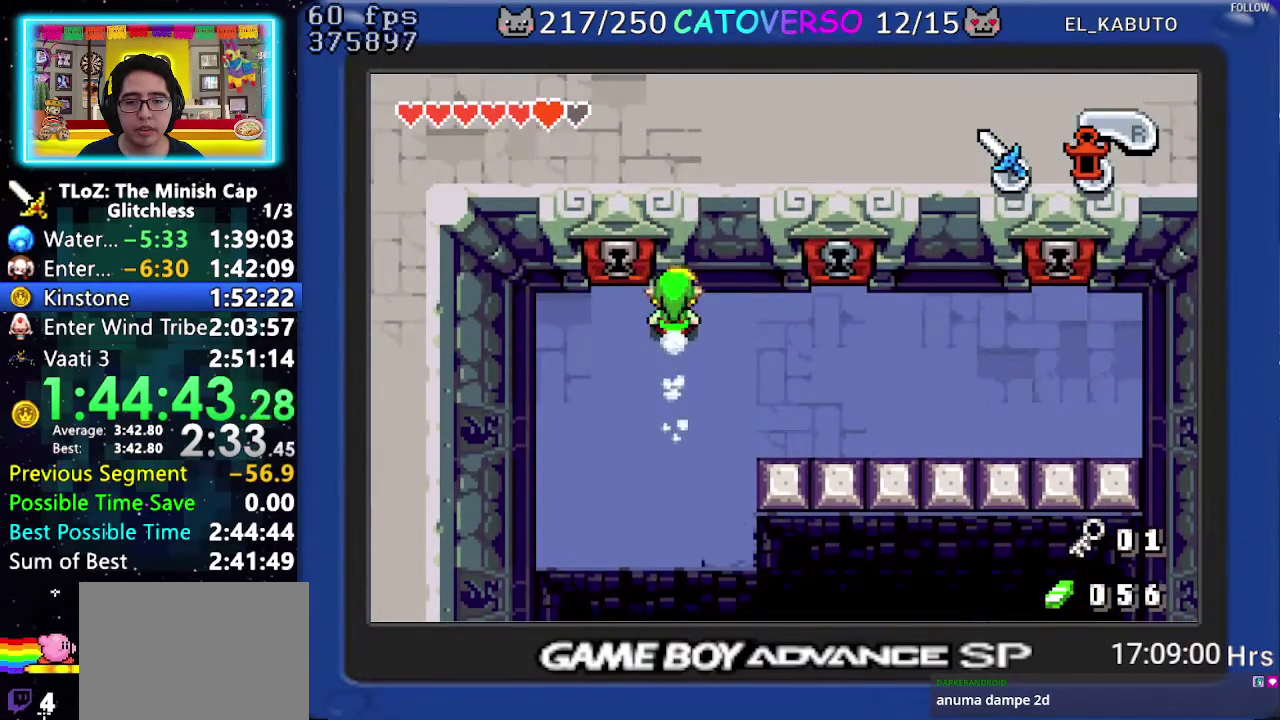
Gameplay with a controller (Nintendo layout); each line is a JSON object with the inputs held at the frame after it. "events" lists button and stick changes between this image and that frame as [ms after this image, input, new state], when the widget could be followed in between. Not read: L3 R3.
{"buttons": ["DPAD_LEFT"], "events": [[100, "R1", "down"], [200, "R1", "up"], [250, "DPAD_RIGHT", "up"], [417, "DPAD_LEFT", "down"]]}
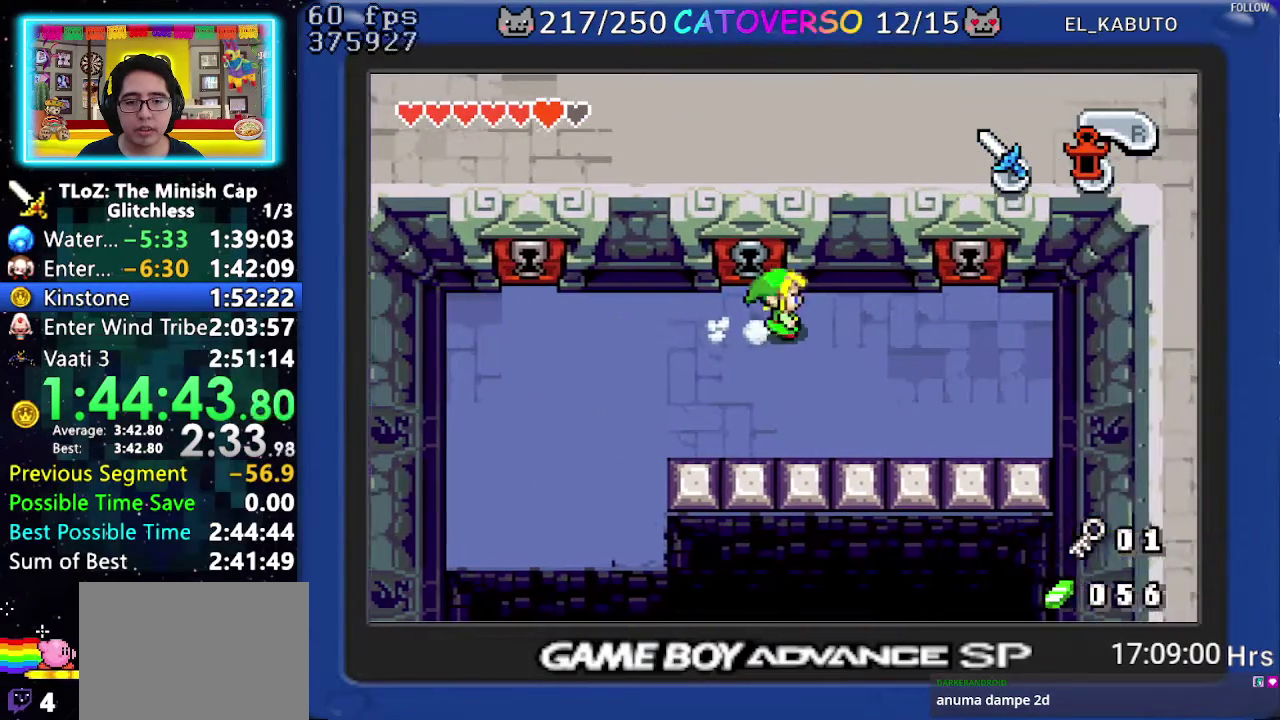
{"buttons": ["DPAD_UP"], "events": [[150, "DPAD_UP", "down"], [233, "DPAD_LEFT", "up"], [267, "R1", "down"], [467, "R1", "up"]]}
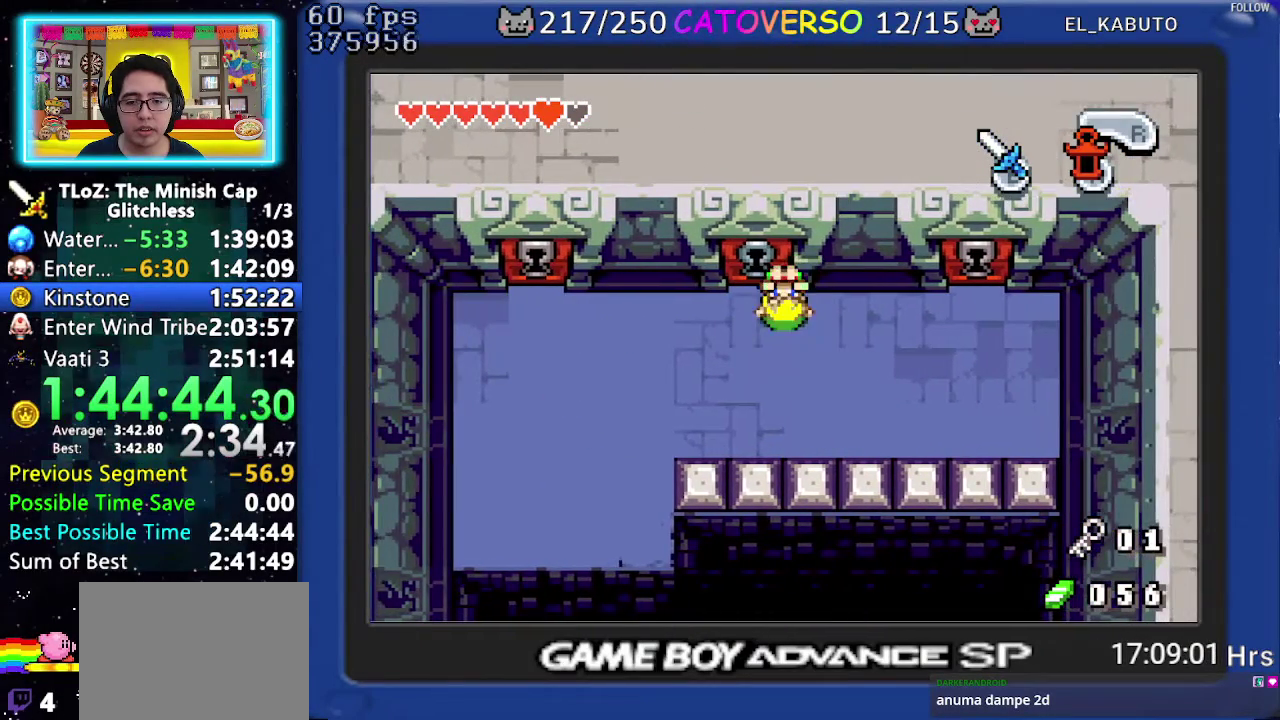
{"buttons": ["R1", "DPAD_UP"], "events": [[33, "DPAD_LEFT", "down"], [367, "R1", "down"], [400, "DPAD_LEFT", "up"]]}
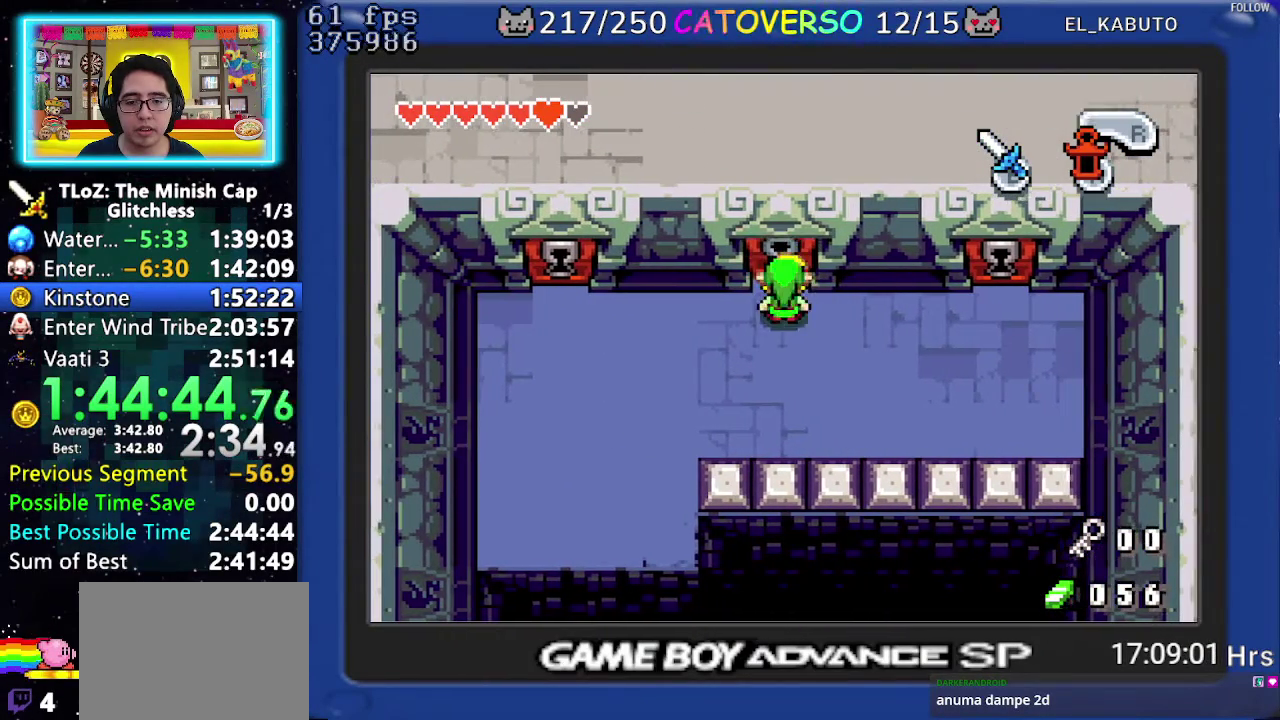
{"buttons": ["R1", "DPAD_UP"], "events": [[17, "R1", "up"], [183, "DPAD_LEFT", "down"], [250, "R1", "down"], [367, "R1", "up"], [400, "DPAD_LEFT", "up"], [417, "R1", "down"]]}
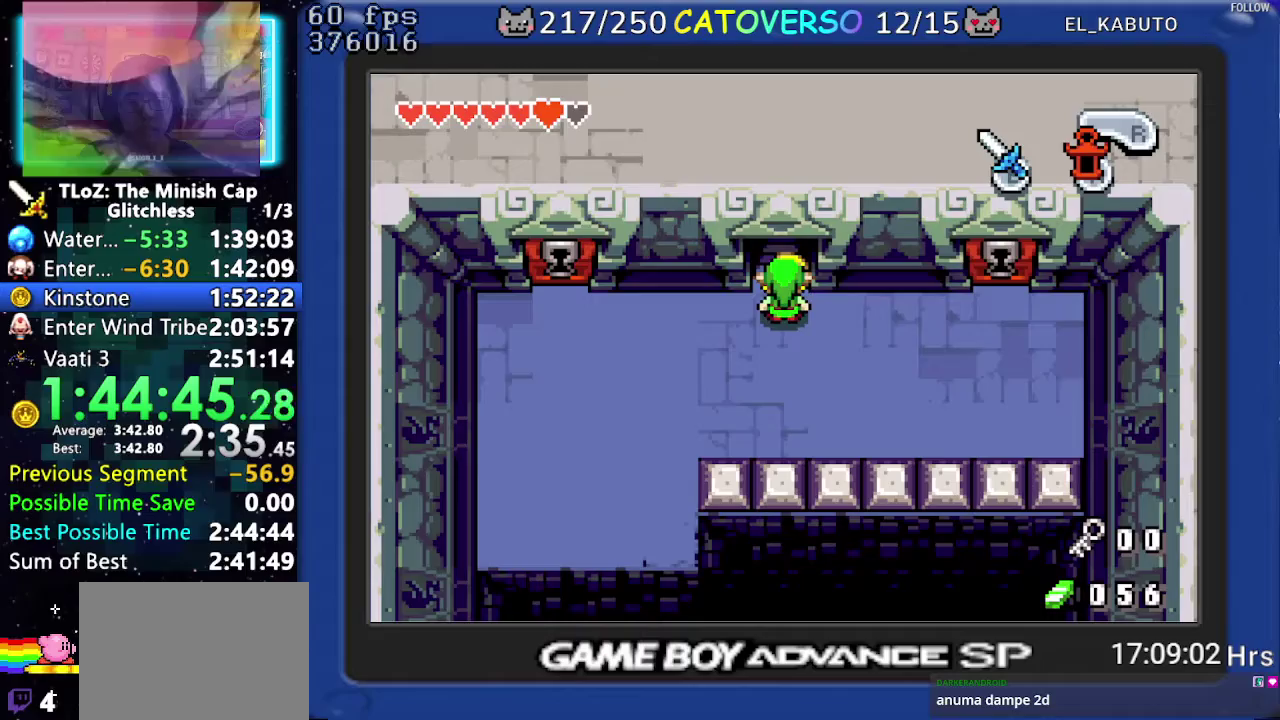
{"buttons": ["R1", "DPAD_UP"], "events": [[183, "R1", "up"], [283, "R1", "down"], [367, "R1", "up"], [450, "R1", "down"]]}
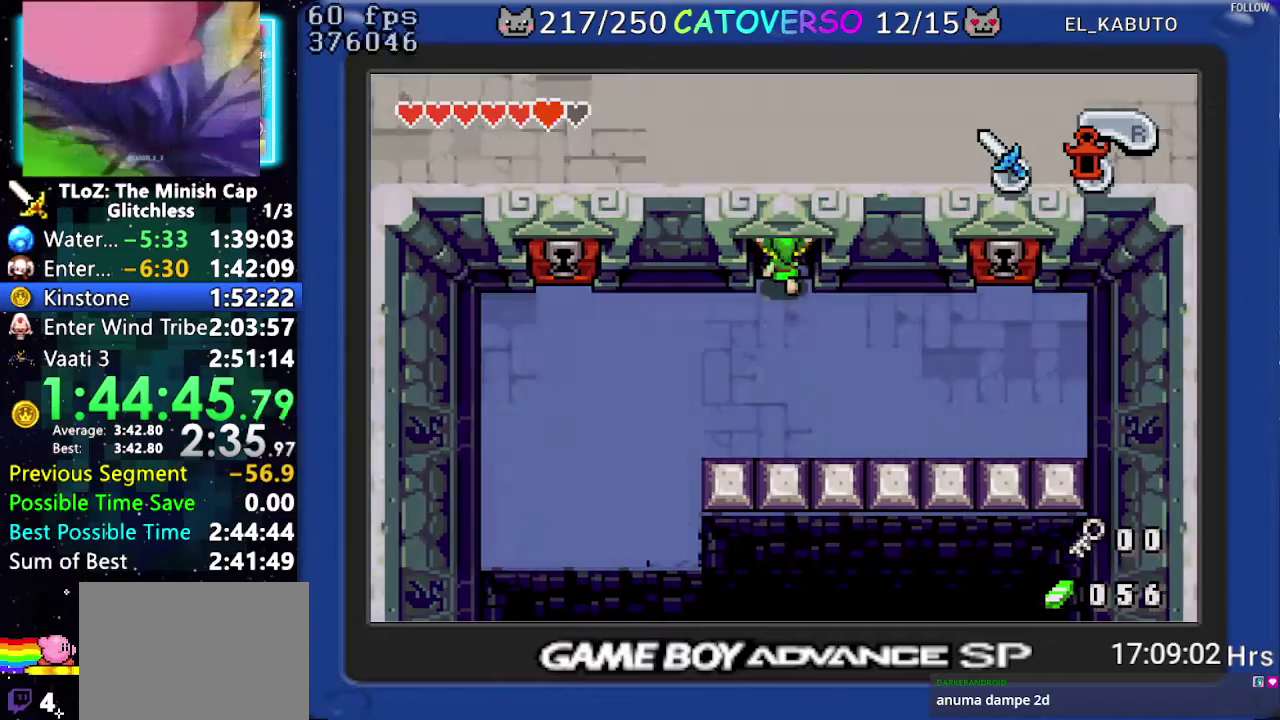
{"buttons": ["DPAD_UP"], "events": [[50, "R1", "up"], [133, "R1", "down"], [233, "R1", "up"]]}
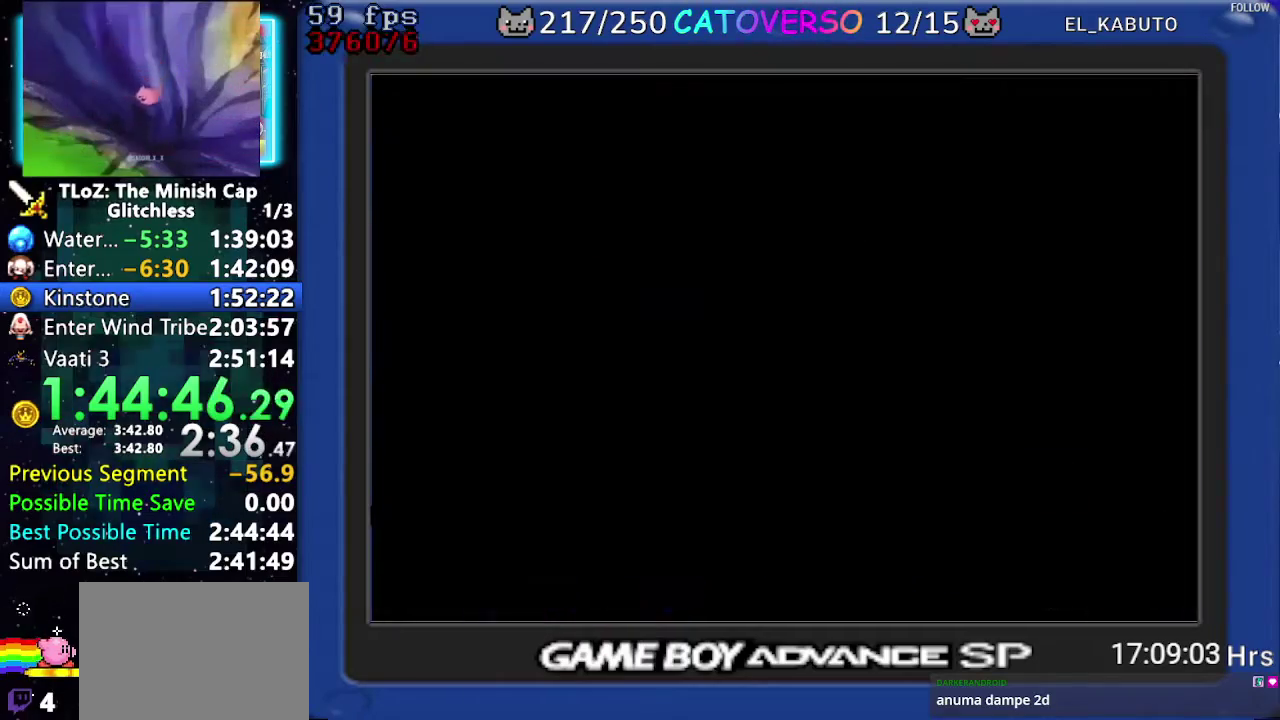
{"buttons": ["DPAD_UP"], "events": []}
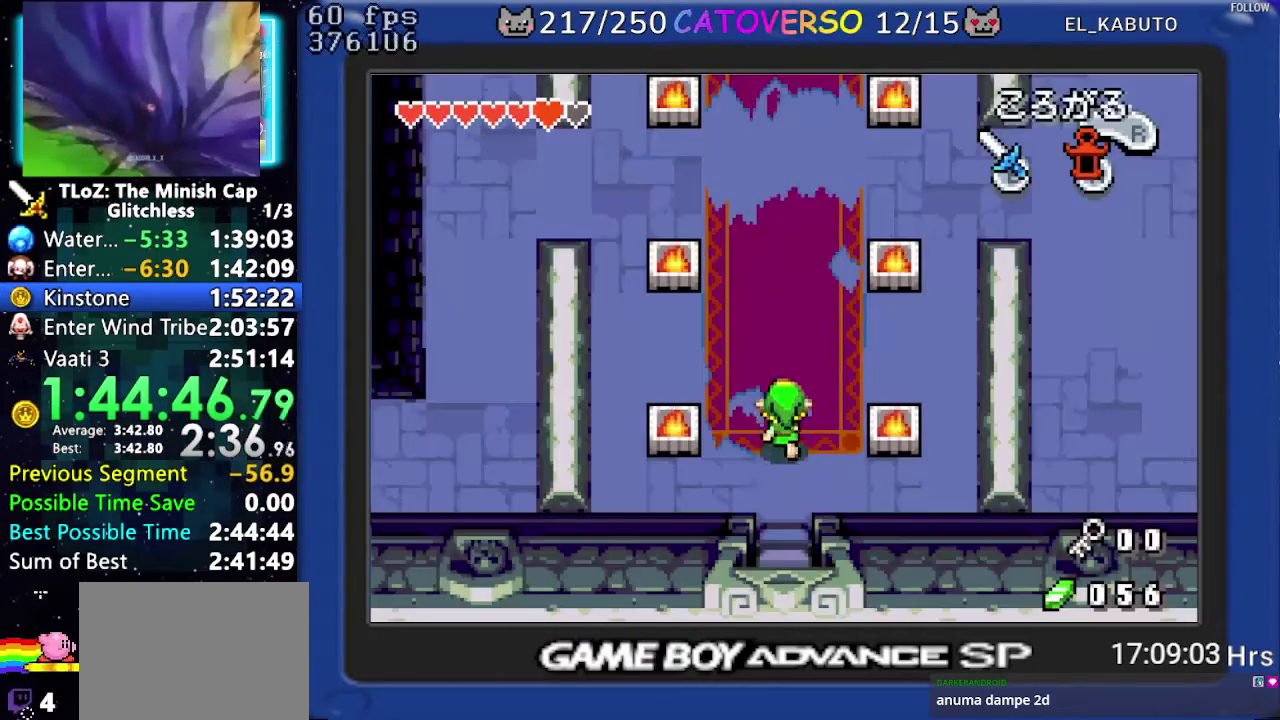
{"buttons": ["DPAD_UP"], "events": [[133, "R1", "down"], [250, "R1", "up"], [300, "R1", "down"], [467, "R1", "up"]]}
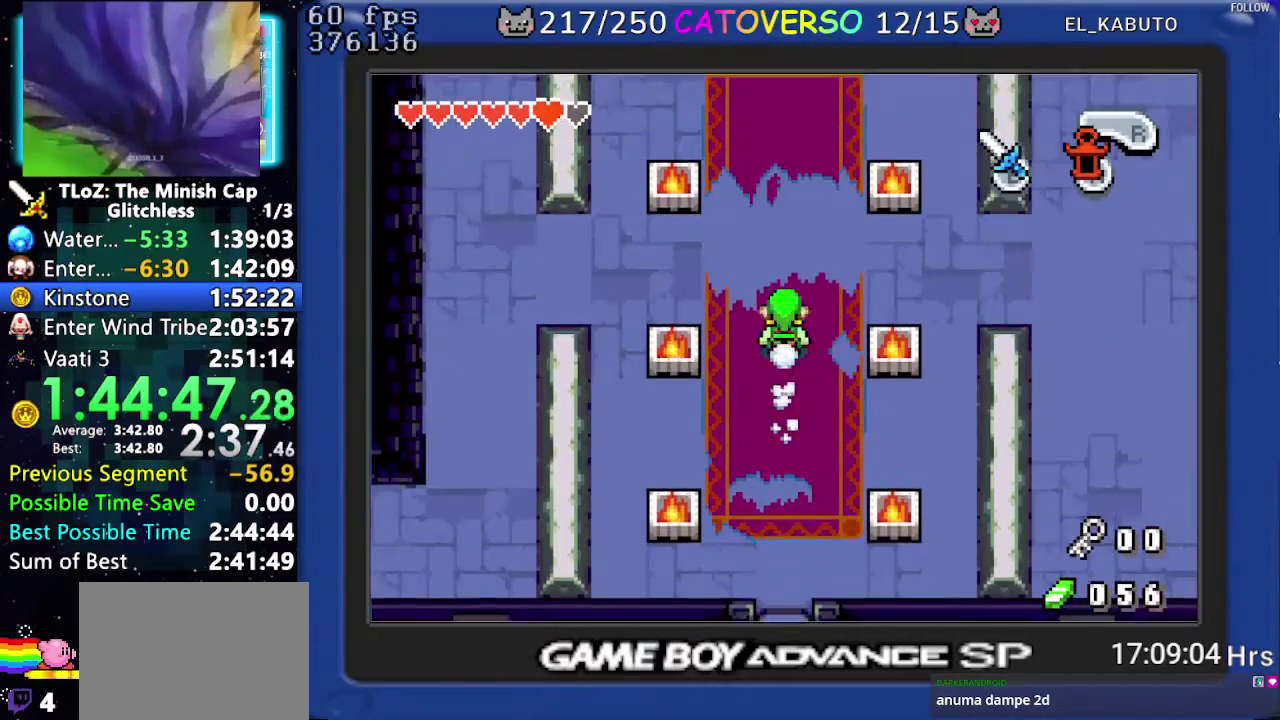
{"buttons": ["DPAD_LEFT"], "events": [[33, "DPAD_LEFT", "down"], [150, "DPAD_UP", "up"], [217, "R1", "down"], [367, "R1", "up"]]}
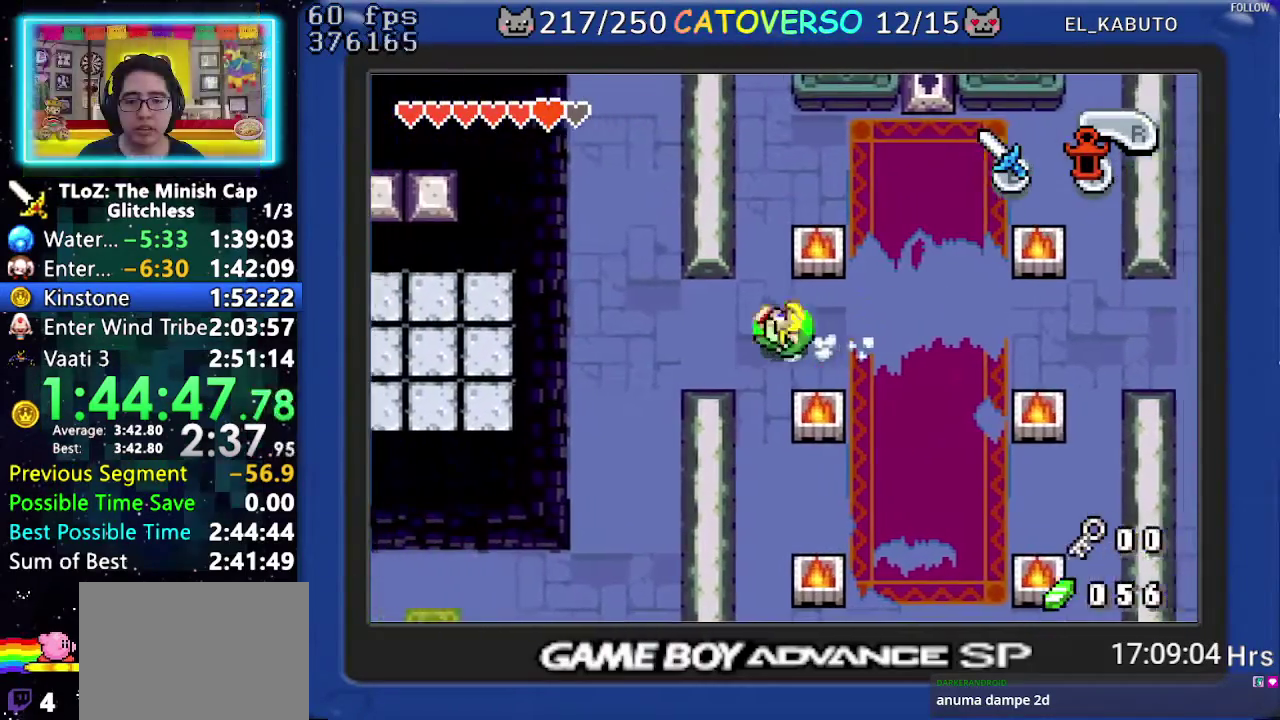
{"buttons": ["B", "DPAD_DOWN", "DPAD_LEFT"], "events": [[183, "B", "down"], [400, "DPAD_DOWN", "down"]]}
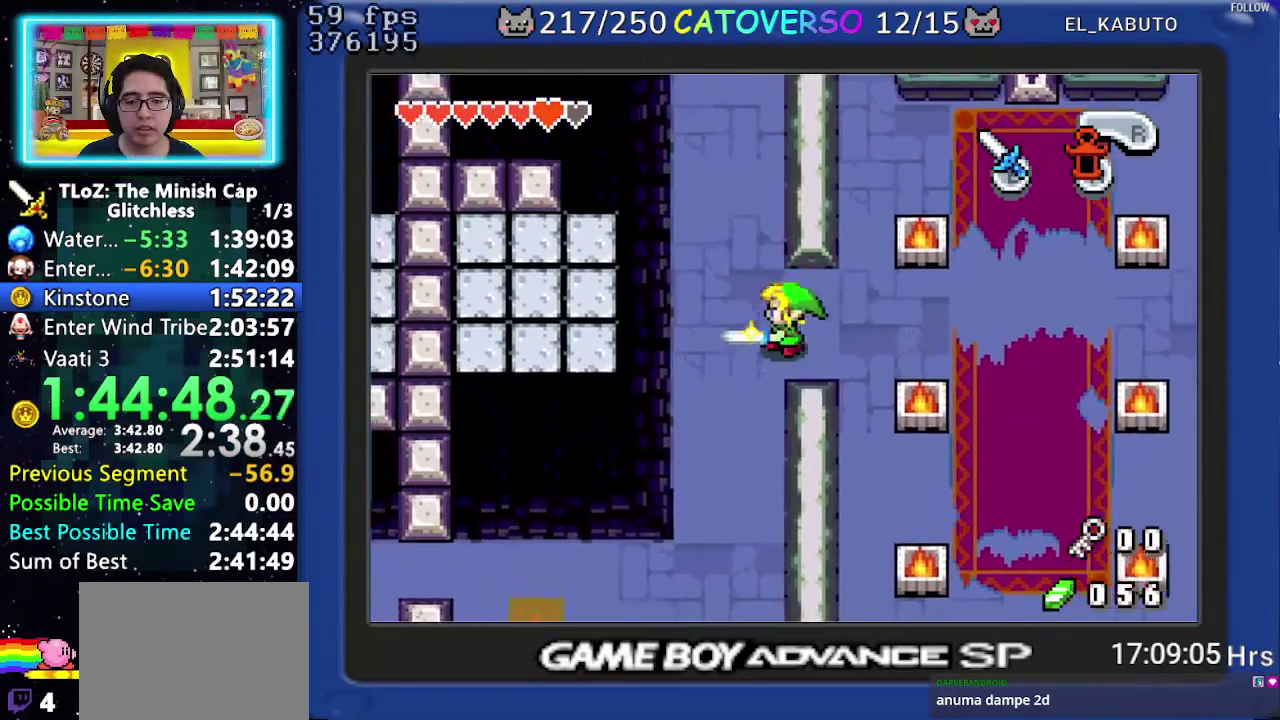
{"buttons": ["B", "DPAD_DOWN"], "events": [[450, "DPAD_LEFT", "up"]]}
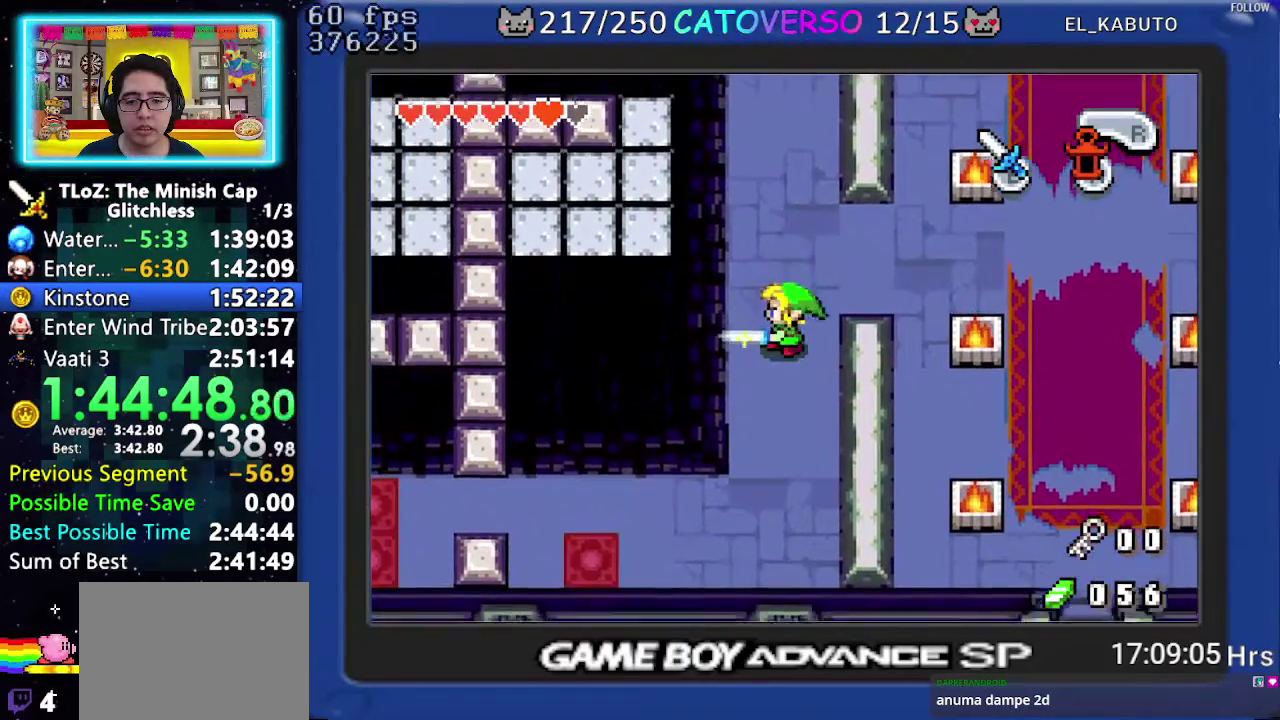
{"buttons": ["B", "DPAD_DOWN"], "events": [[233, "DPAD_LEFT", "down"], [433, "DPAD_LEFT", "up"]]}
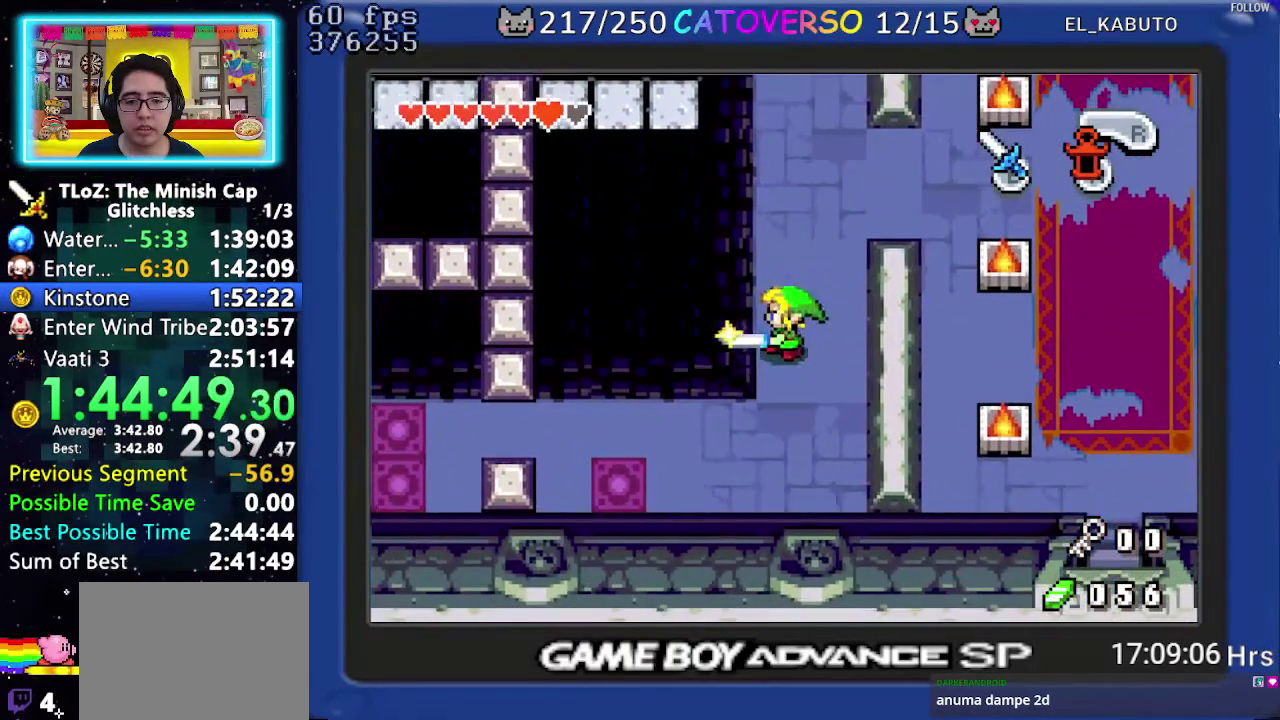
{"buttons": ["B", "DPAD_DOWN", "DPAD_LEFT"], "events": [[133, "DPAD_LEFT", "down"]]}
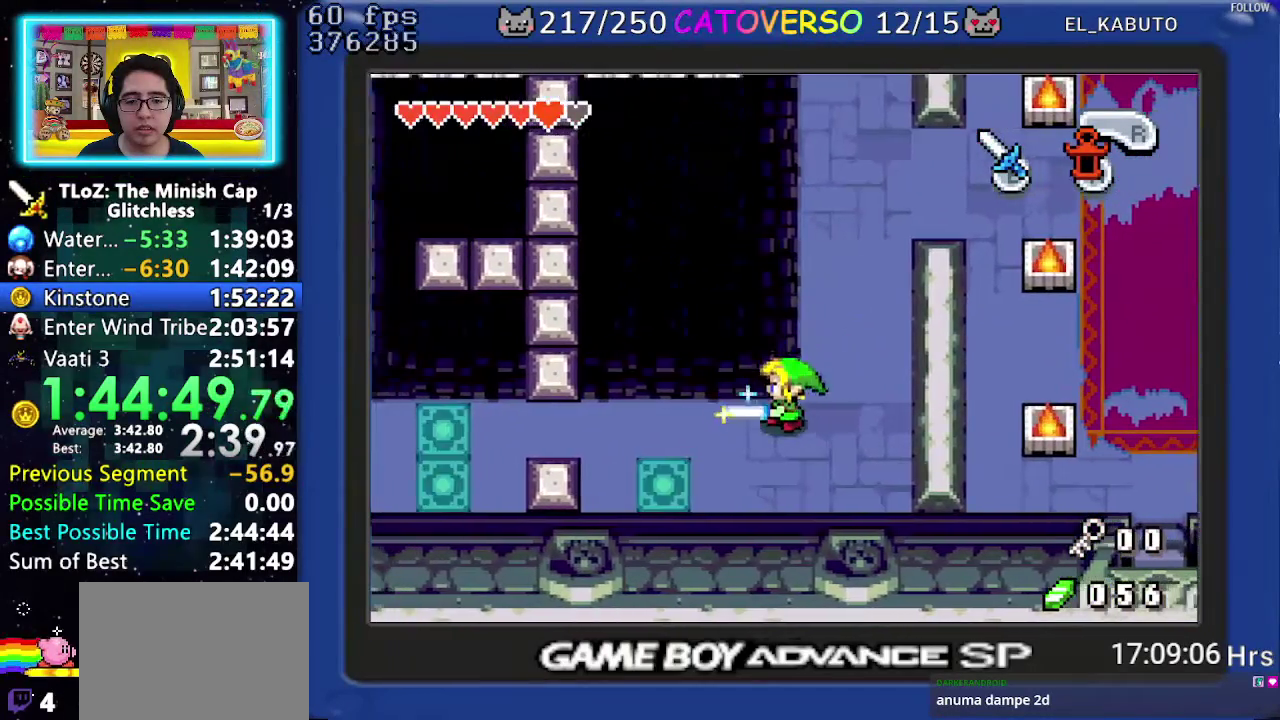
{"buttons": ["B", "DPAD_LEFT"], "events": [[100, "DPAD_DOWN", "up"]]}
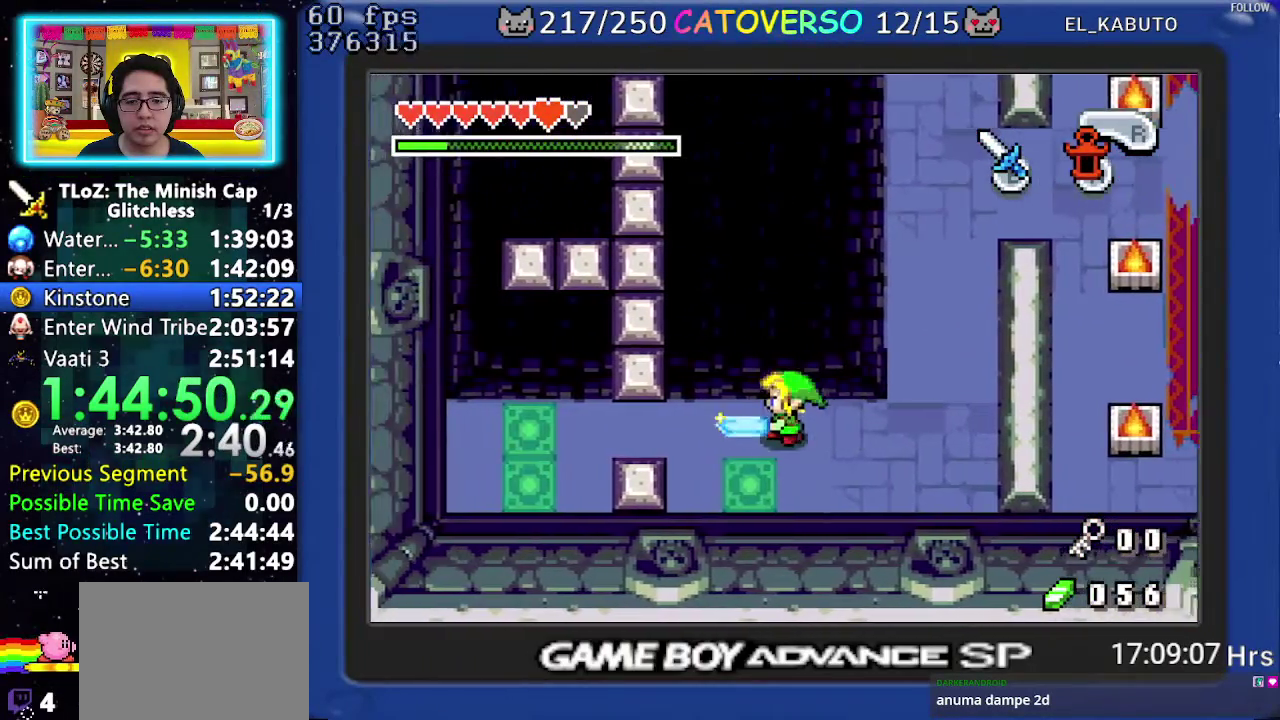
{"buttons": ["B", "DPAD_LEFT"], "events": []}
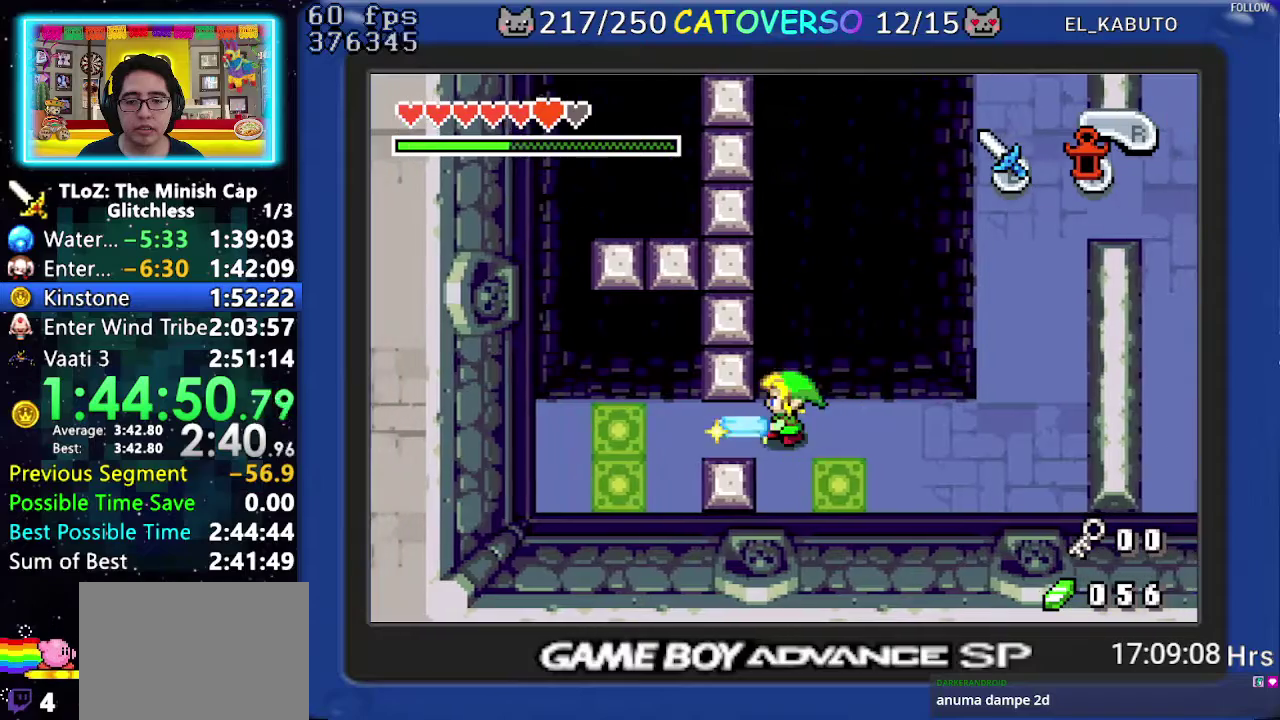
{"buttons": ["B", "DPAD_LEFT"], "events": []}
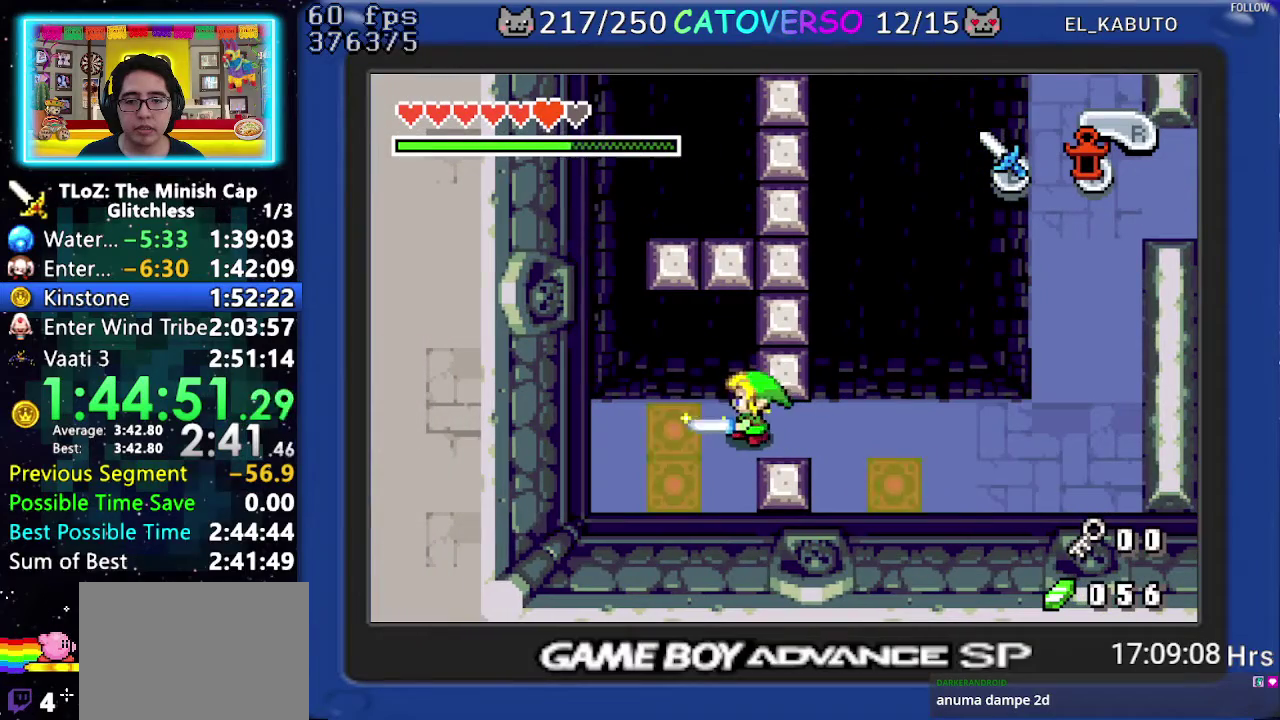
{"buttons": ["B"], "events": [[333, "DPAD_LEFT", "up"]]}
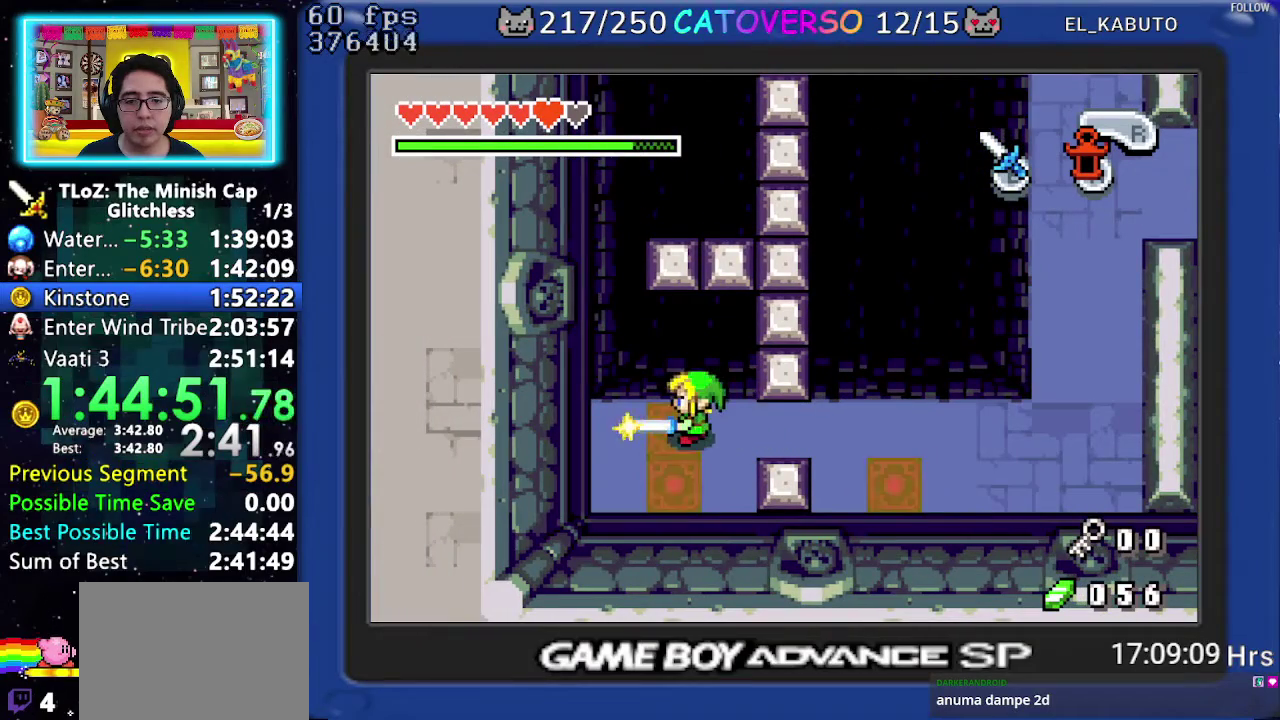
{"buttons": ["B", "DPAD_DOWN"], "events": [[117, "DPAD_LEFT", "down"], [200, "DPAD_LEFT", "up"], [467, "DPAD_DOWN", "down"]]}
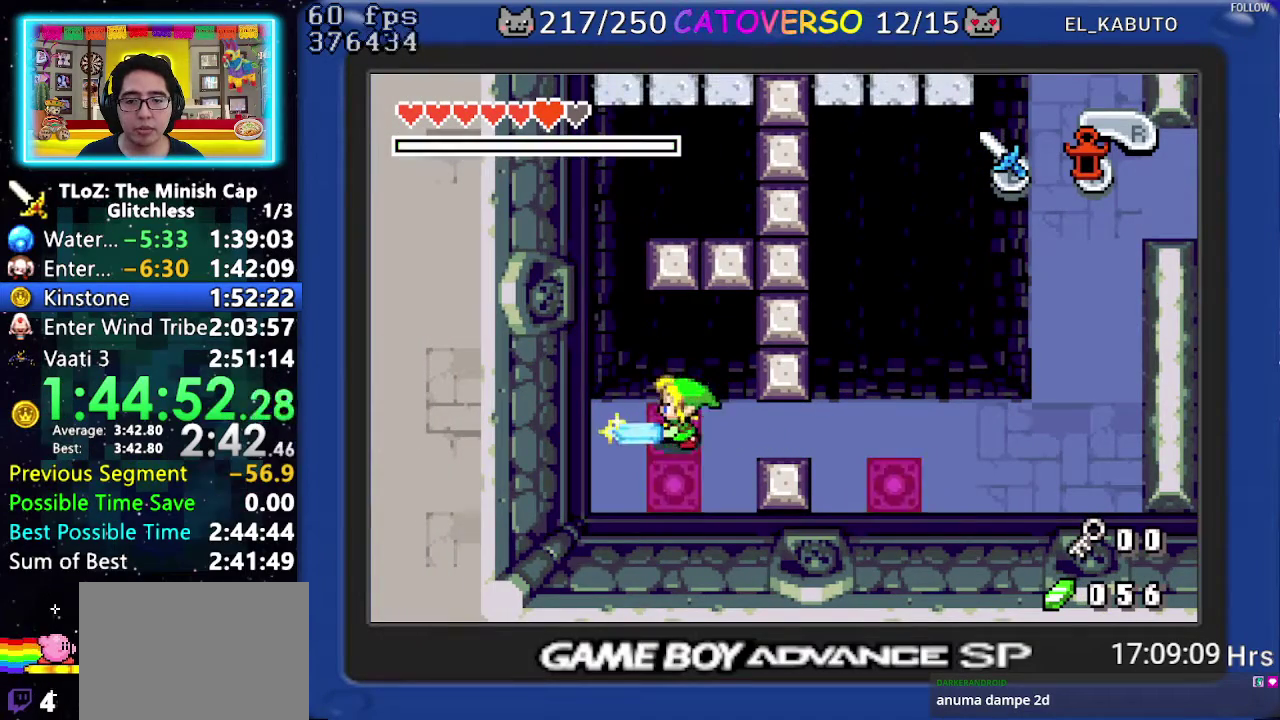
{"buttons": ["B", "DPAD_RIGHT"], "events": [[333, "DPAD_RIGHT", "down"], [467, "DPAD_DOWN", "up"]]}
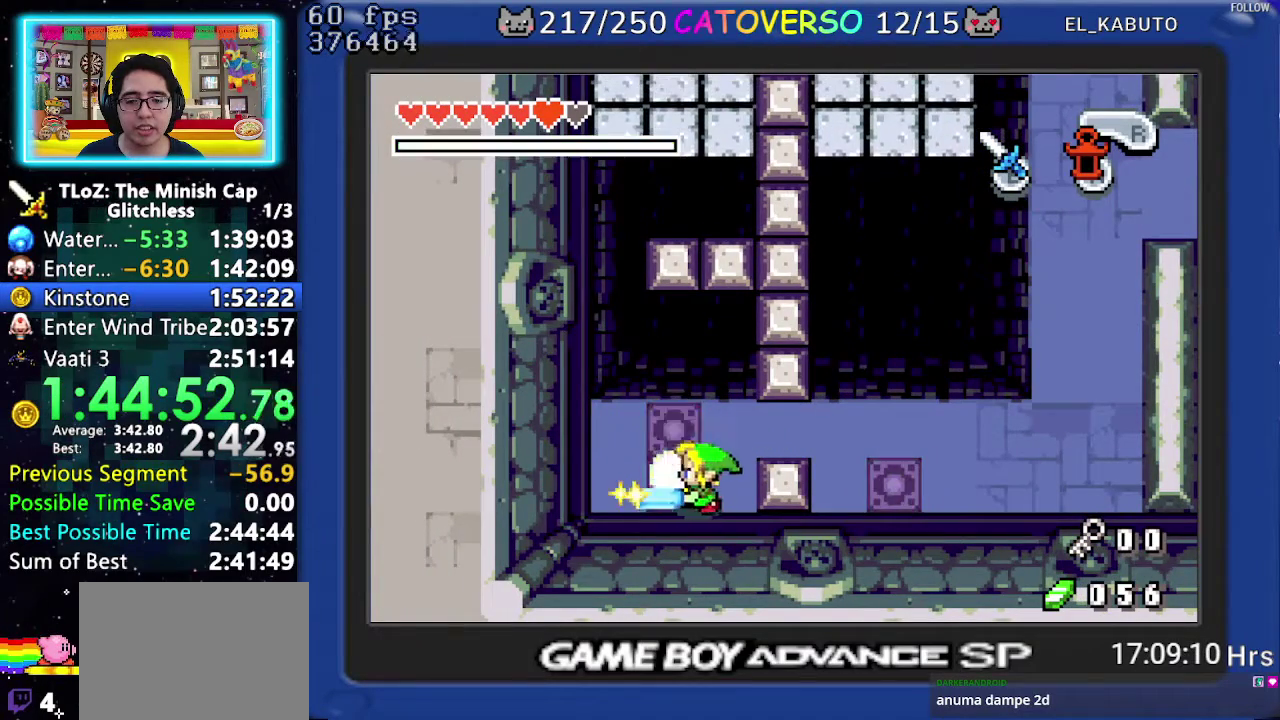
{"buttons": ["B", "DPAD_UP", "DPAD_RIGHT"], "events": [[150, "DPAD_UP", "down"]]}
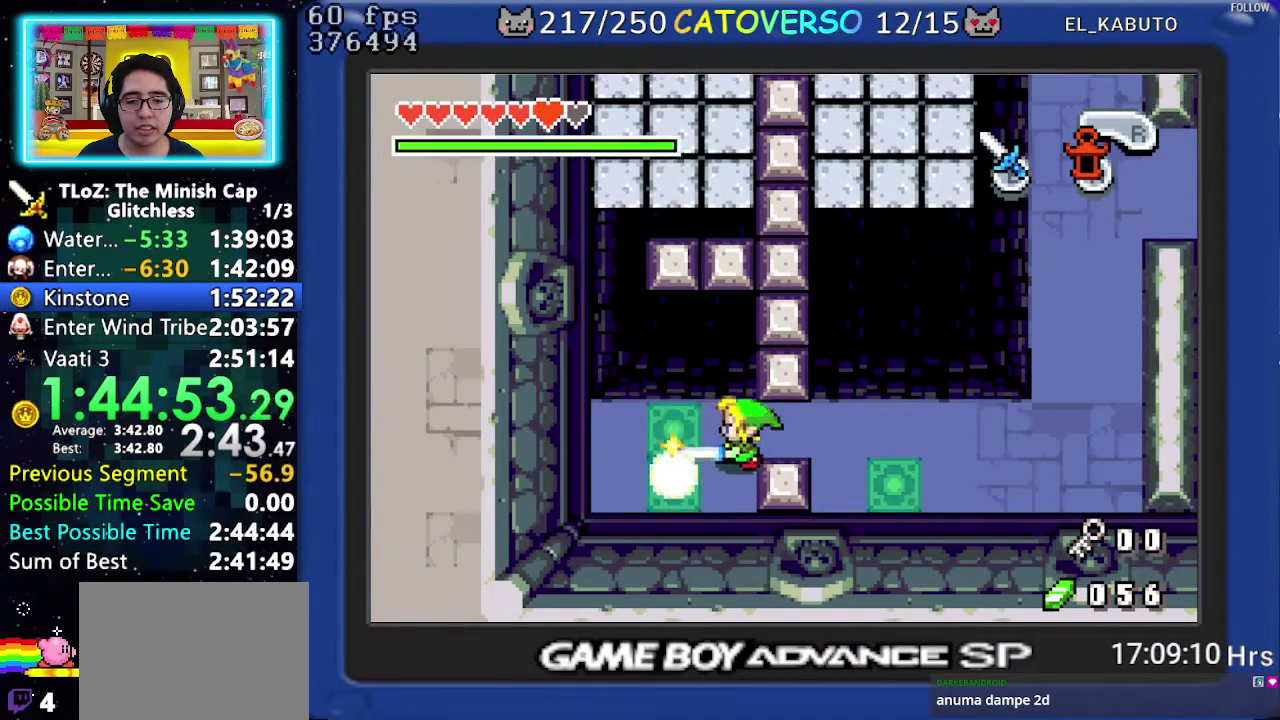
{"buttons": ["B", "DPAD_DOWN", "DPAD_RIGHT"], "events": [[17, "DPAD_UP", "up"], [483, "DPAD_DOWN", "down"]]}
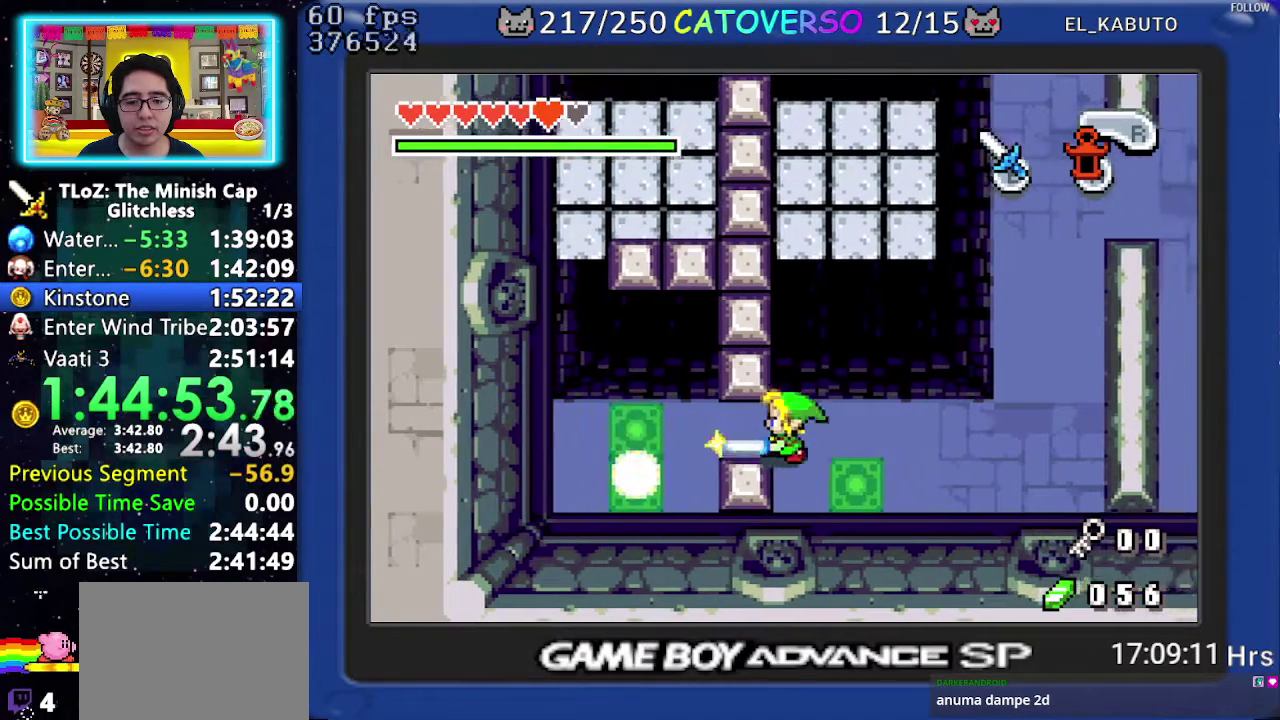
{"buttons": ["B"], "events": [[400, "DPAD_DOWN", "up"], [467, "DPAD_RIGHT", "up"]]}
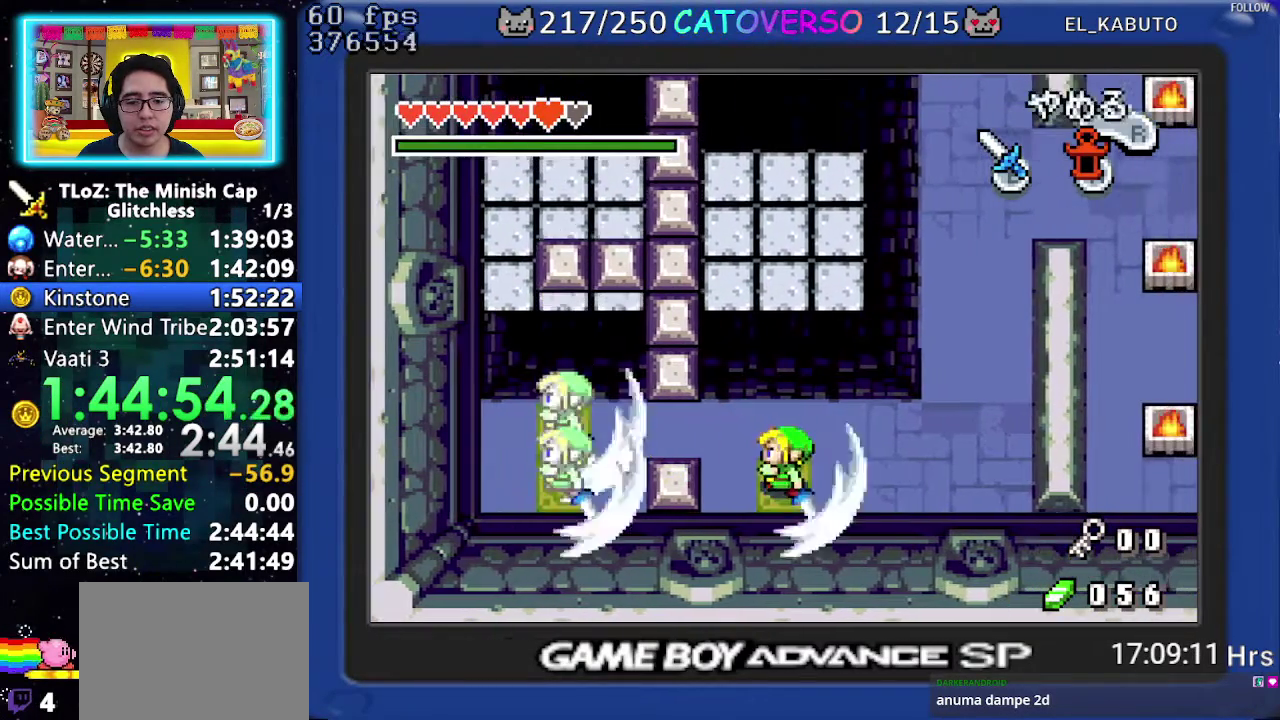
{"buttons": ["DPAD_LEFT"], "events": [[183, "DPAD_LEFT", "down"], [250, "B", "up"]]}
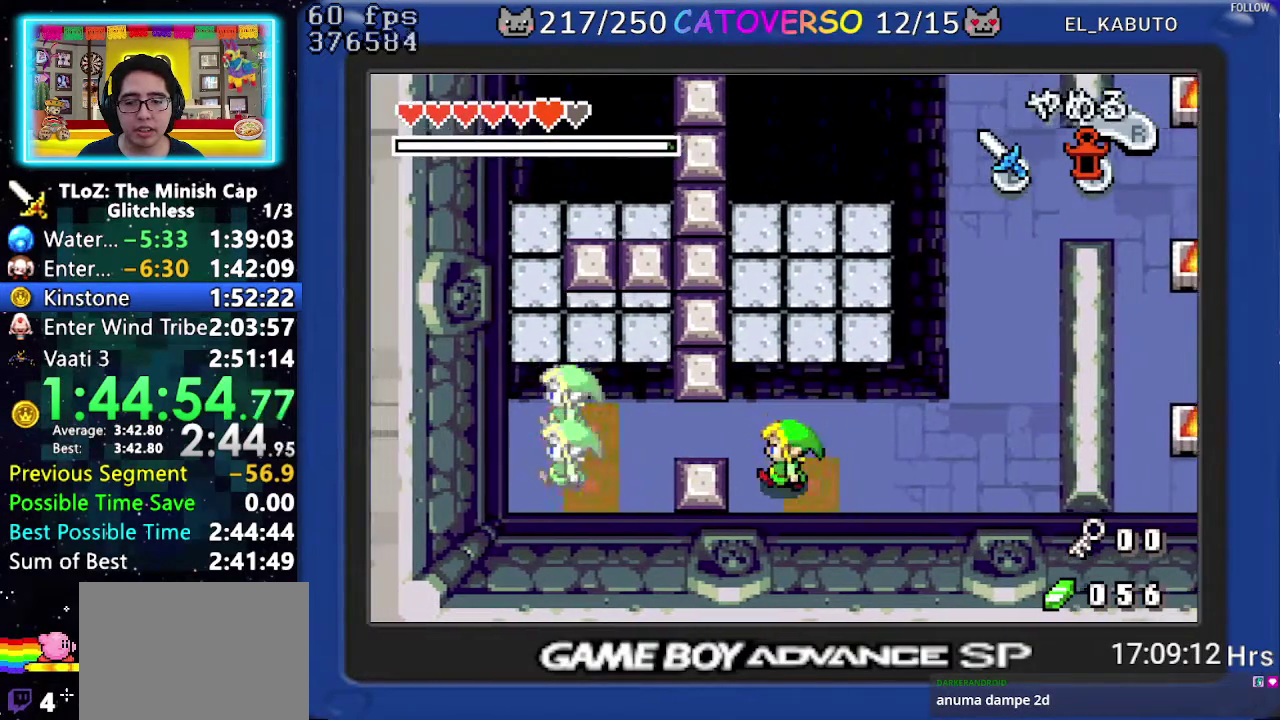
{"buttons": ["DPAD_UP"], "events": [[200, "DPAD_LEFT", "up"], [283, "DPAD_UP", "down"]]}
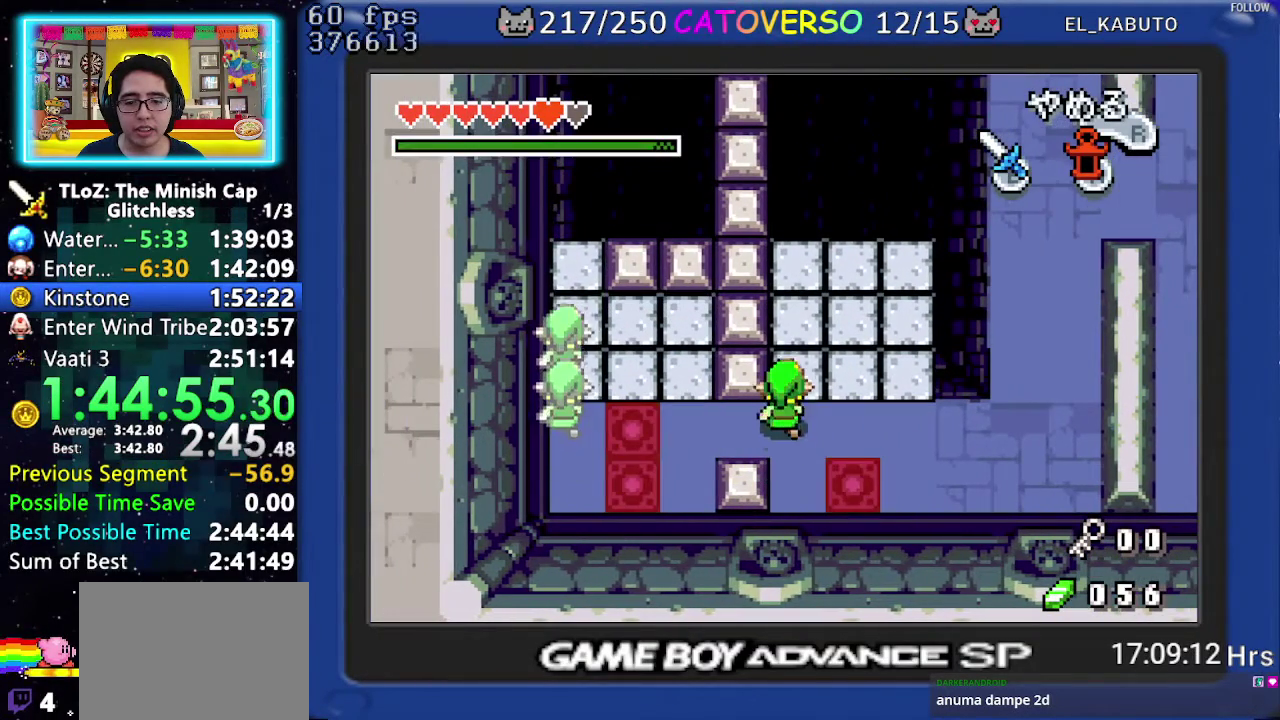
{"buttons": [], "events": [[400, "DPAD_UP", "up"]]}
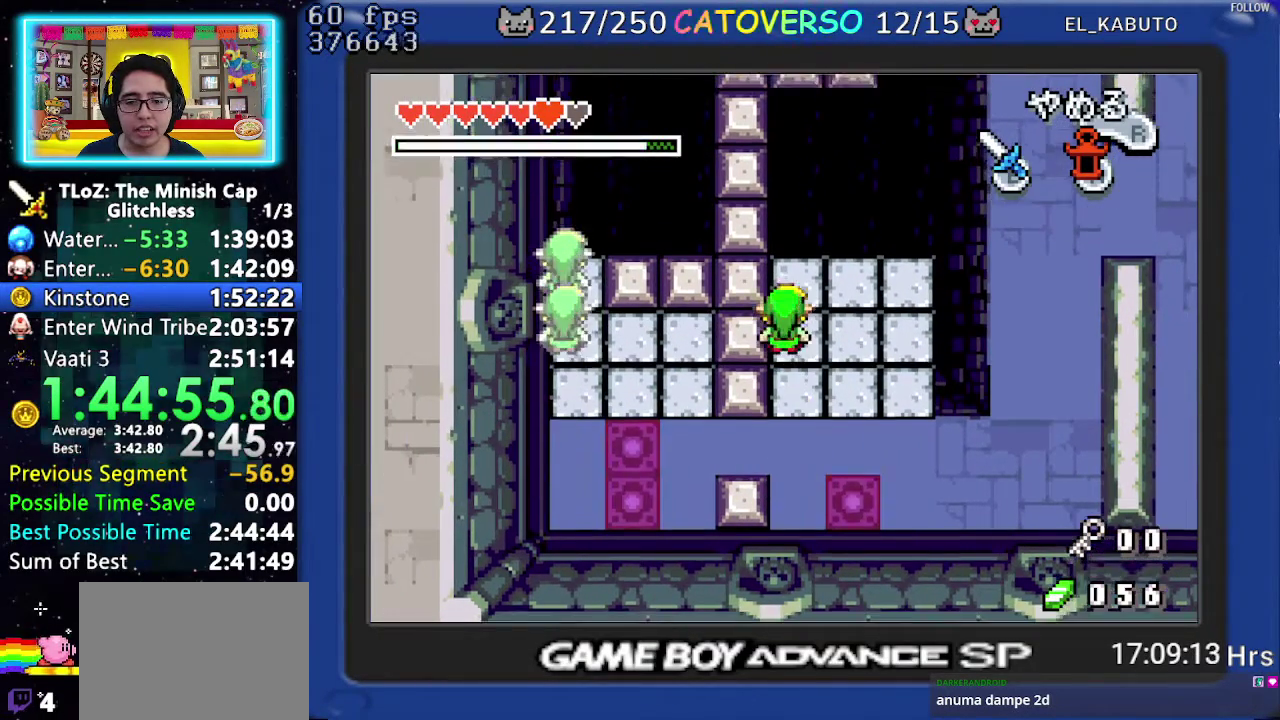
{"buttons": [], "events": [[117, "DPAD_UP", "down"], [200, "DPAD_UP", "up"]]}
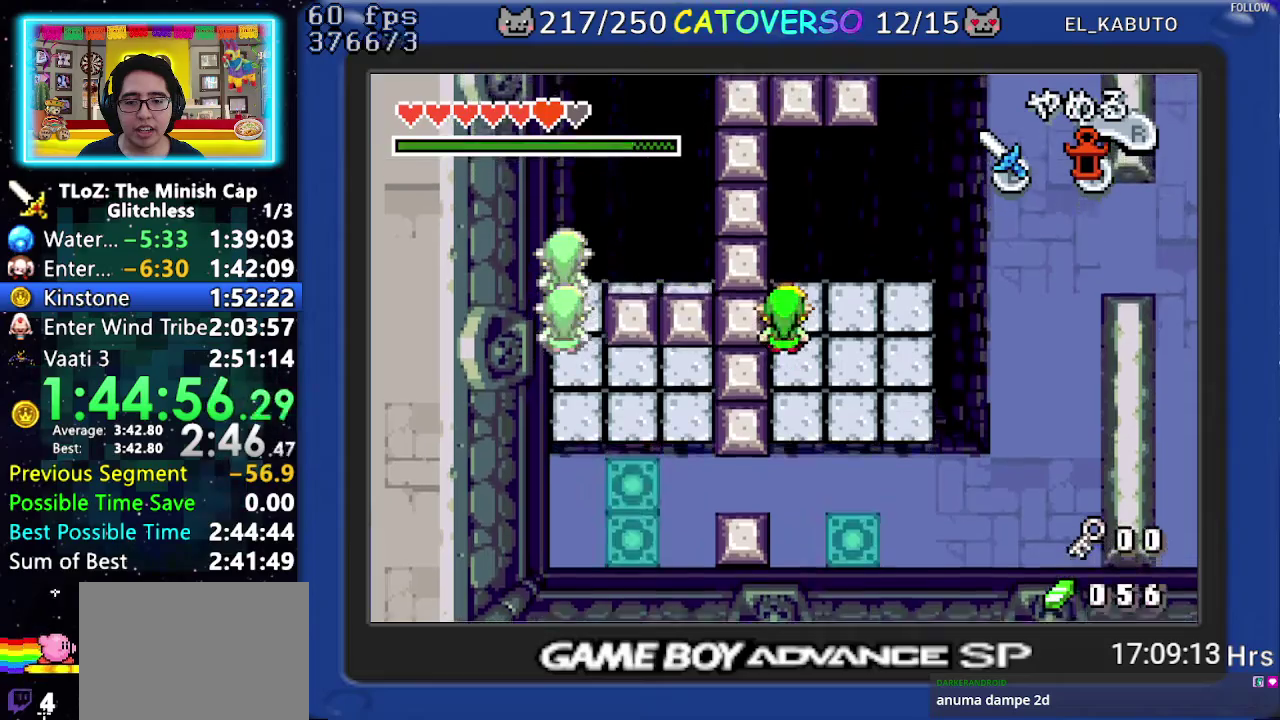
{"buttons": [], "events": []}
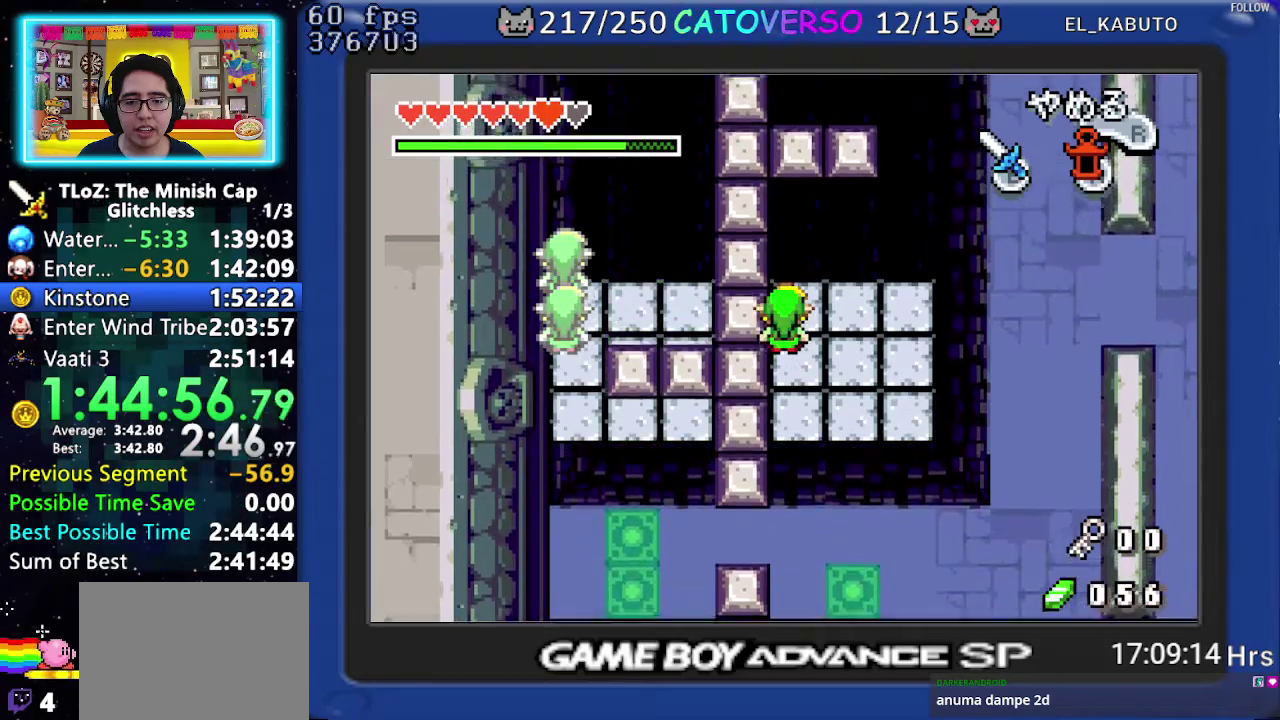
{"buttons": [], "events": [[200, "DPAD_RIGHT", "down"], [350, "DPAD_RIGHT", "up"]]}
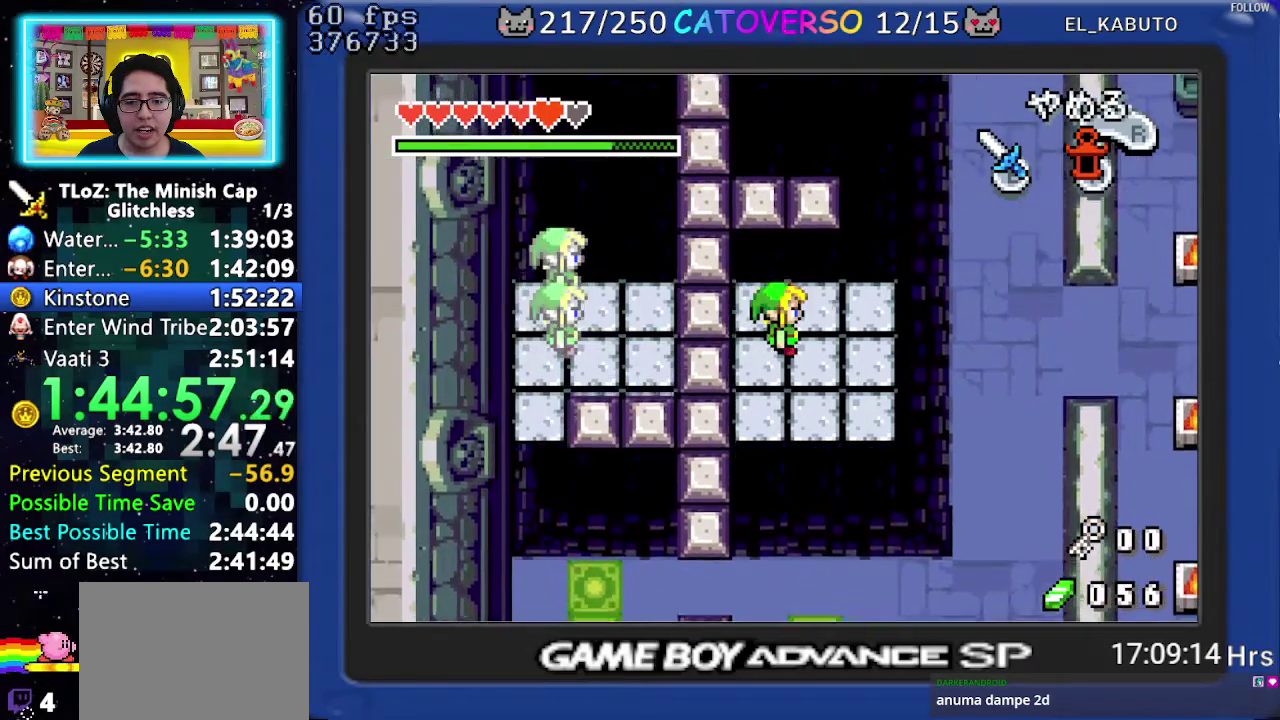
{"buttons": [], "events": [[50, "DPAD_RIGHT", "down"], [167, "DPAD_RIGHT", "up"], [317, "DPAD_RIGHT", "down"], [417, "DPAD_RIGHT", "up"]]}
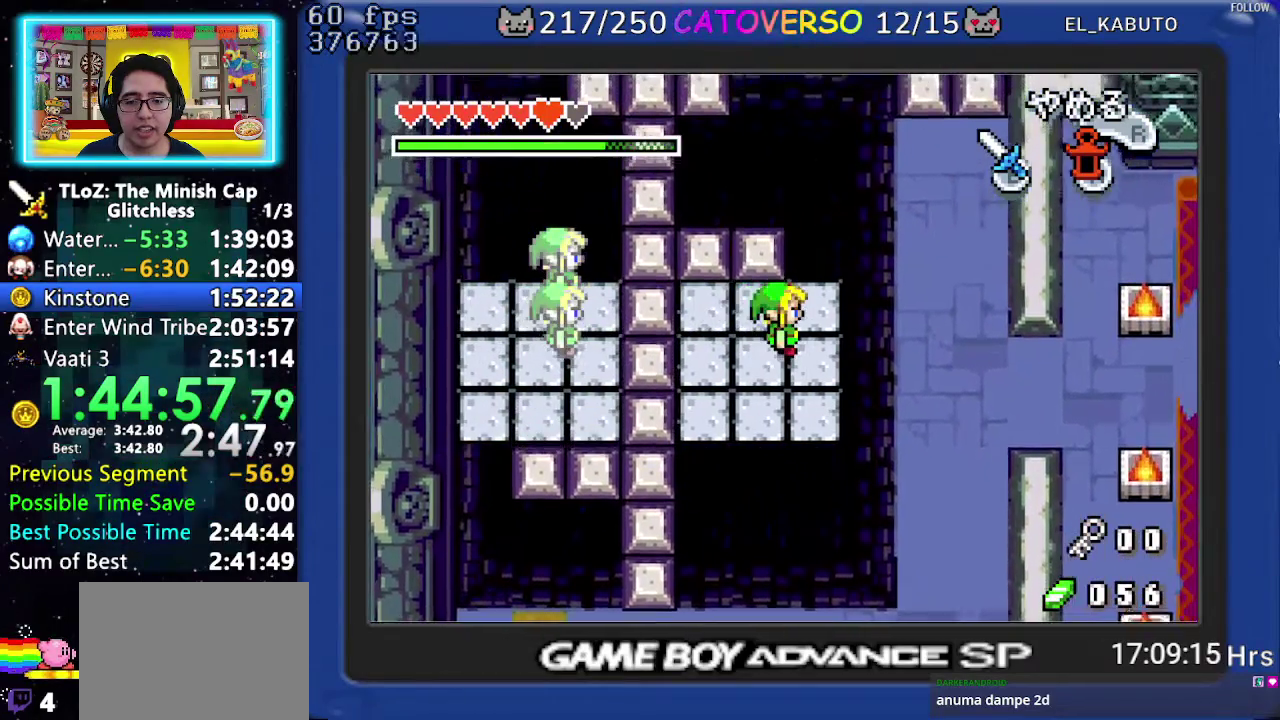
{"buttons": [], "events": []}